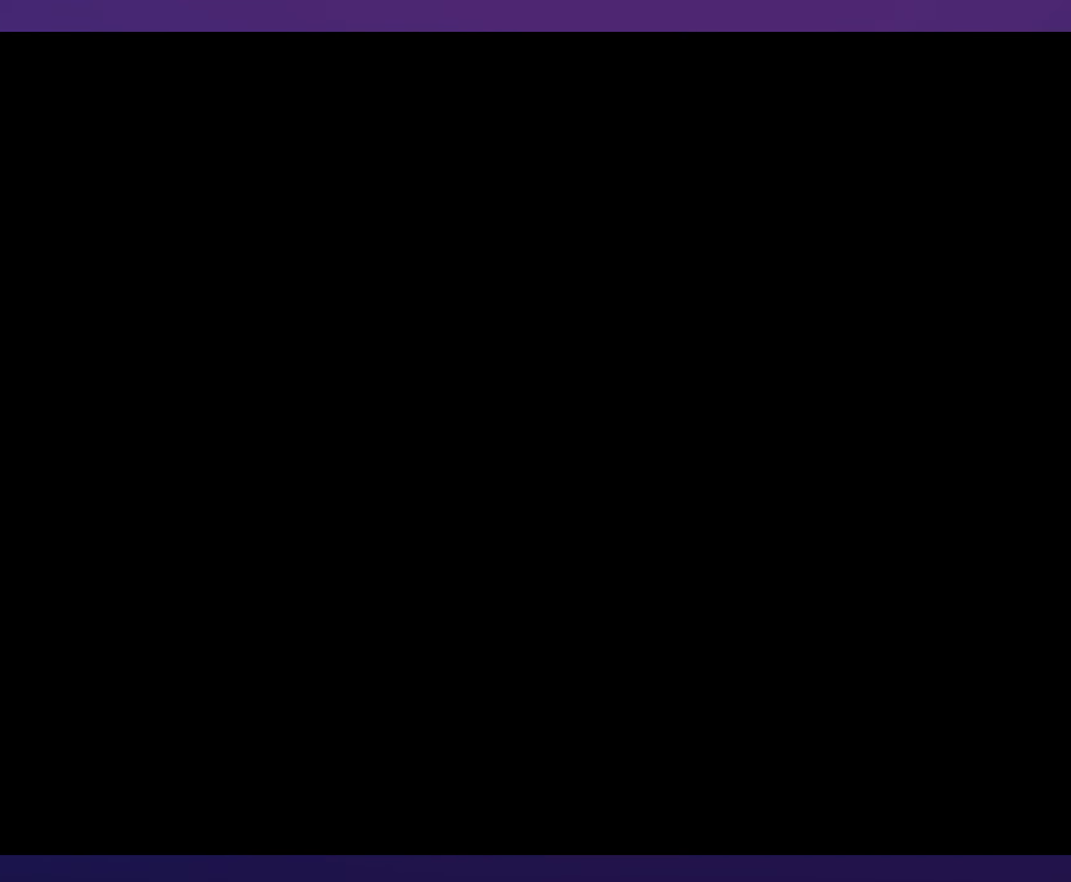
Gameplay with a controller (Nintendo layout); each line is a JSON object with the inputs held at the frame after it. "events" lists button and stick changes between this image and that frame as [ms after this image, input, new state], when the widget could be followed in between. Not read: L3 R3.
{"buttons": ["DPAD_RIGHT"], "events": [[500, "DPAD_RIGHT", "down"]]}
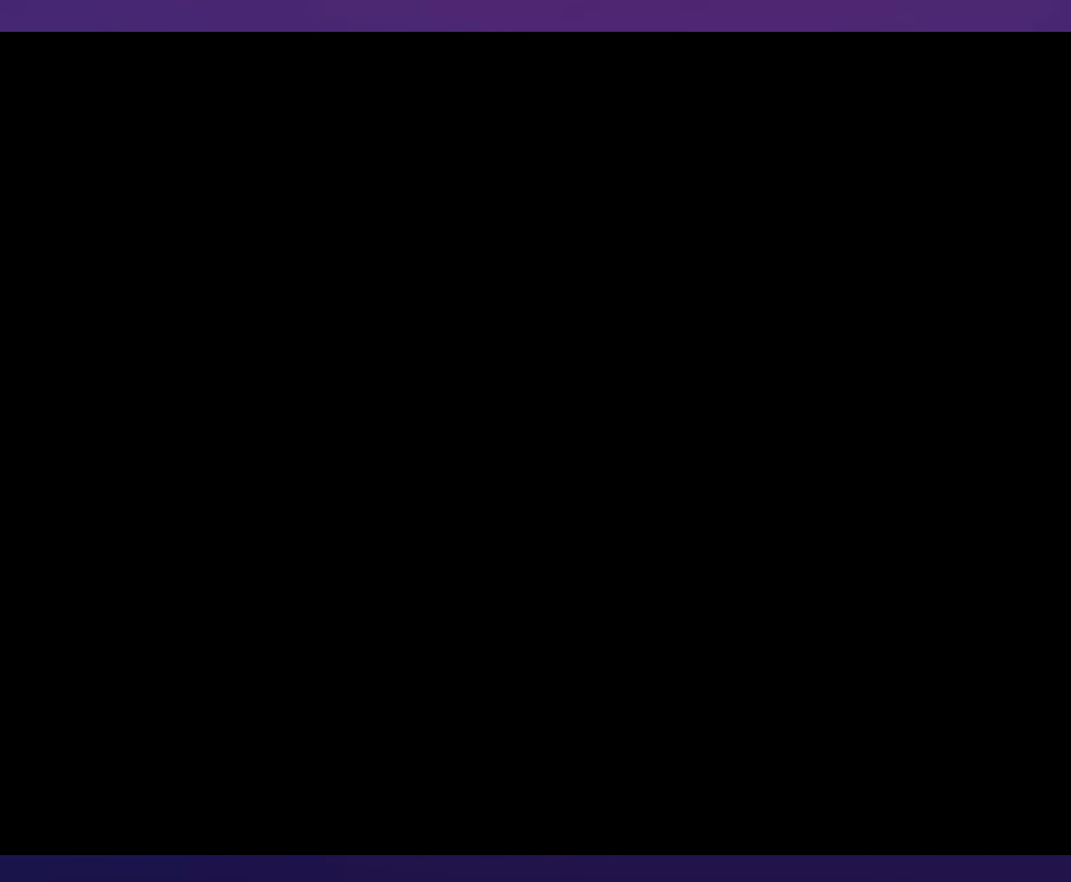
{"buttons": ["Y", "DPAD_RIGHT"], "events": [[133, "Y", "down"]]}
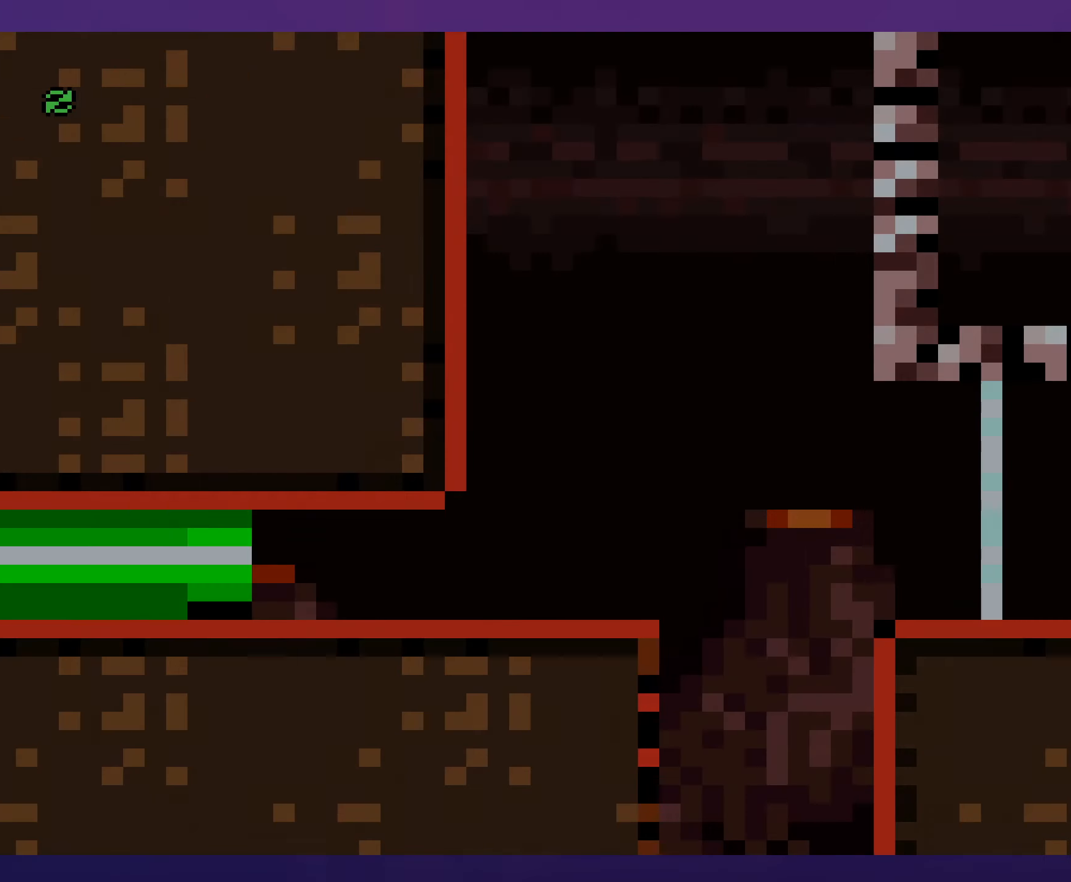
{"buttons": ["X", "DPAD_RIGHT"], "events": [[250, "Y", "up"], [267, "X", "down"]]}
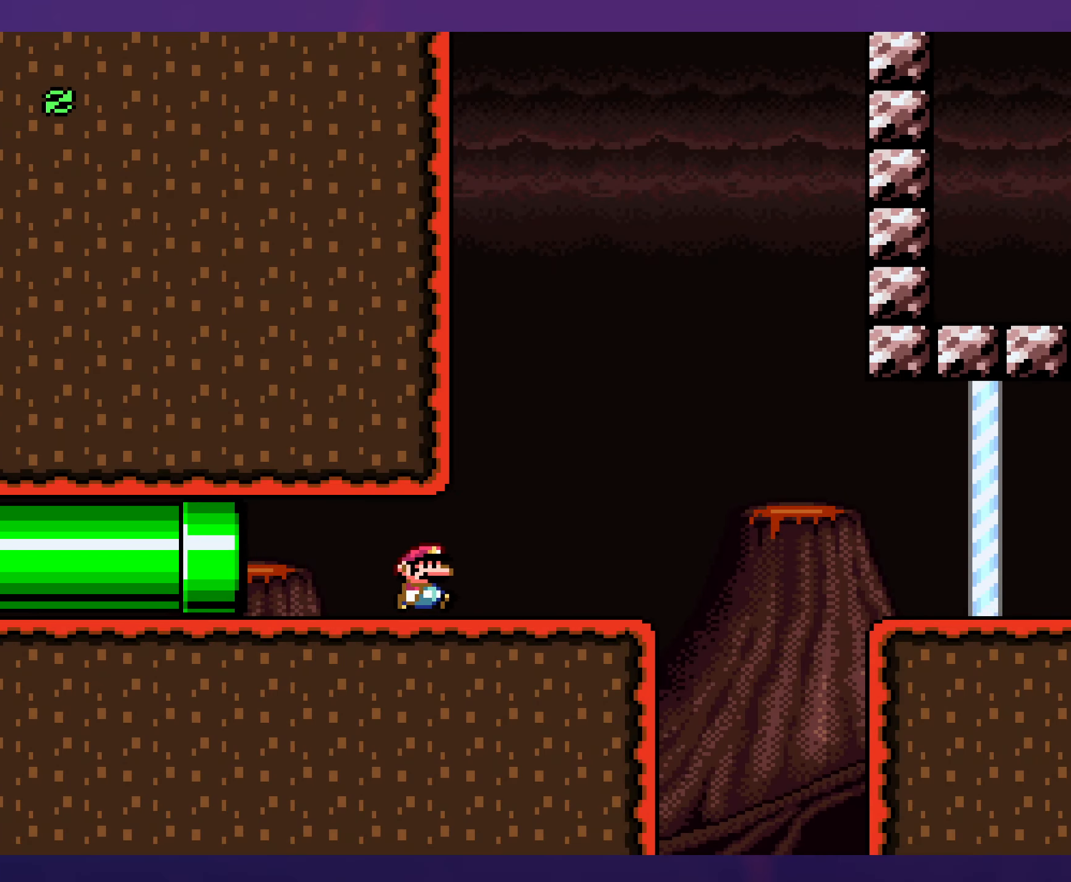
{"buttons": ["A", "X", "DPAD_RIGHT"], "events": [[183, "A", "down"], [317, "A", "up"], [367, "A", "down"]]}
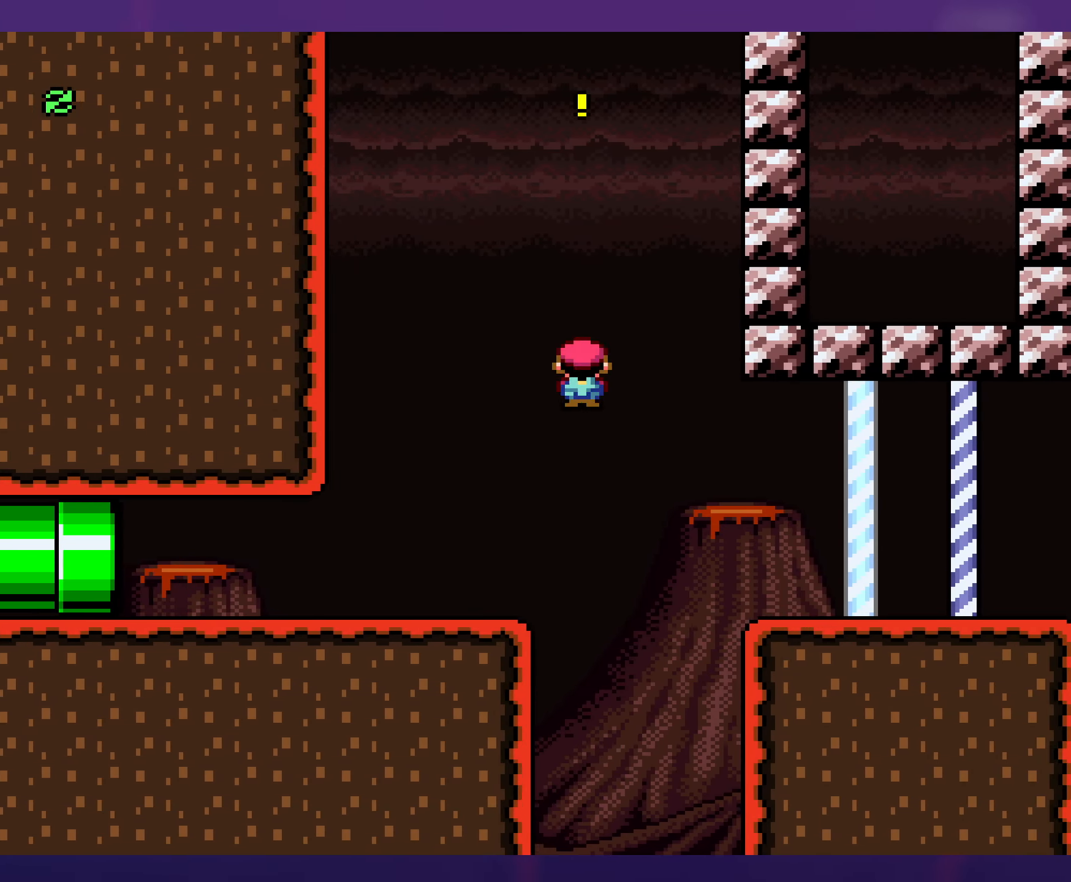
{"buttons": ["Y", "DPAD_RIGHT"], "events": [[267, "A", "up"], [333, "X", "up"], [350, "Y", "down"]]}
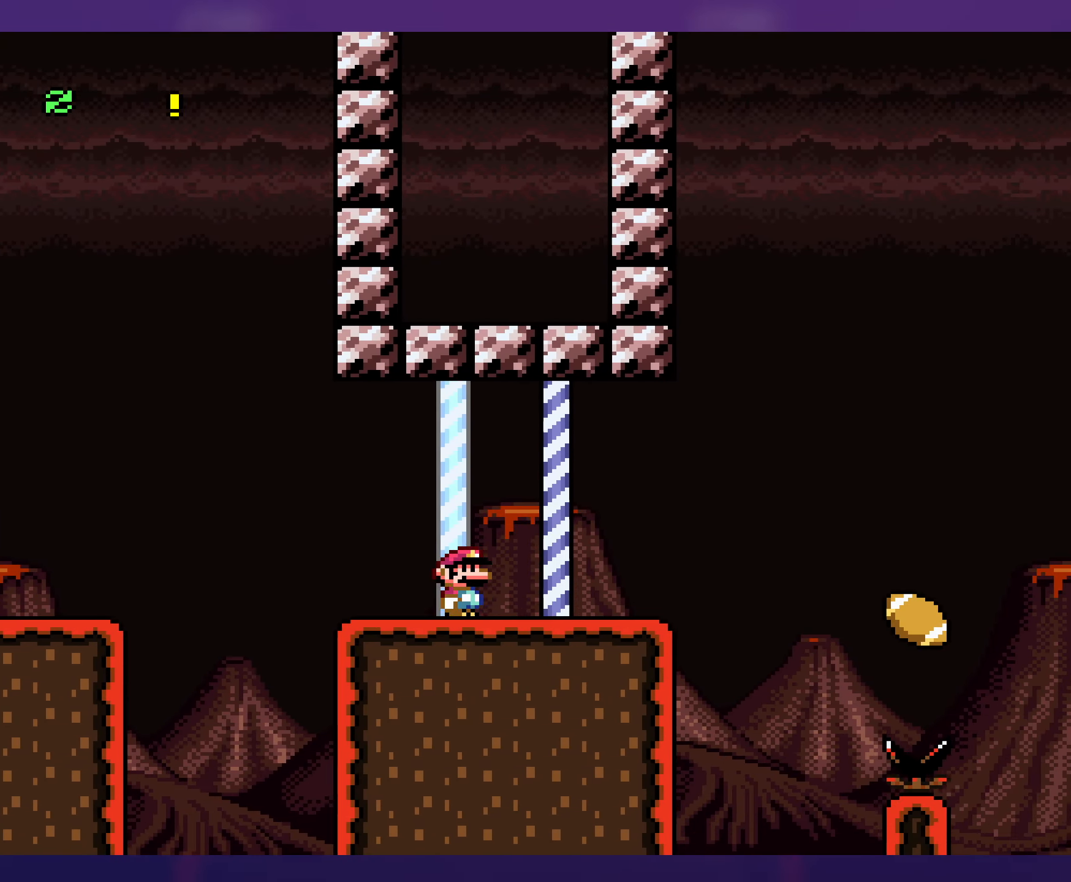
{"buttons": ["B", "Y", "DPAD_RIGHT"], "events": [[217, "B", "down"]]}
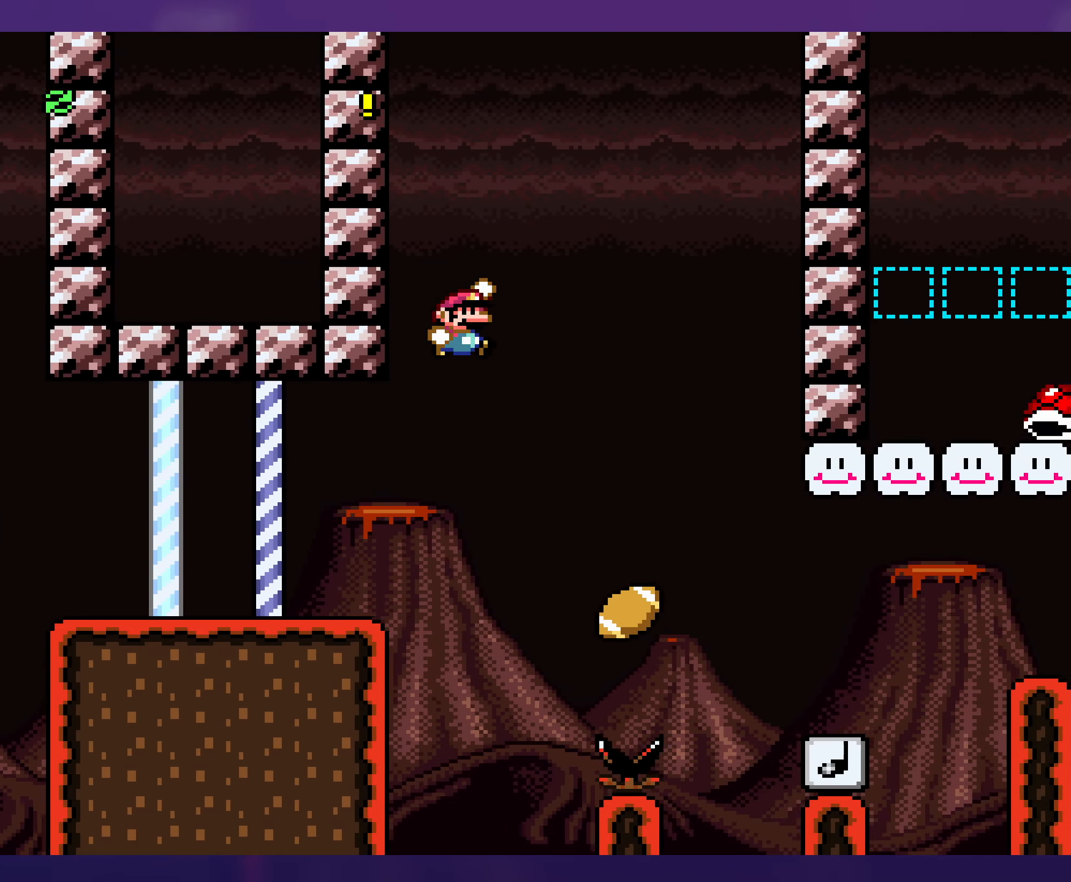
{"buttons": ["Y", "DPAD_RIGHT"], "events": [[33, "B", "up"], [233, "DPAD_RIGHT", "up"], [250, "DPAD_LEFT", "down"], [400, "DPAD_LEFT", "up"], [400, "DPAD_UP", "down"], [417, "DPAD_RIGHT", "down"], [417, "DPAD_UP", "up"]]}
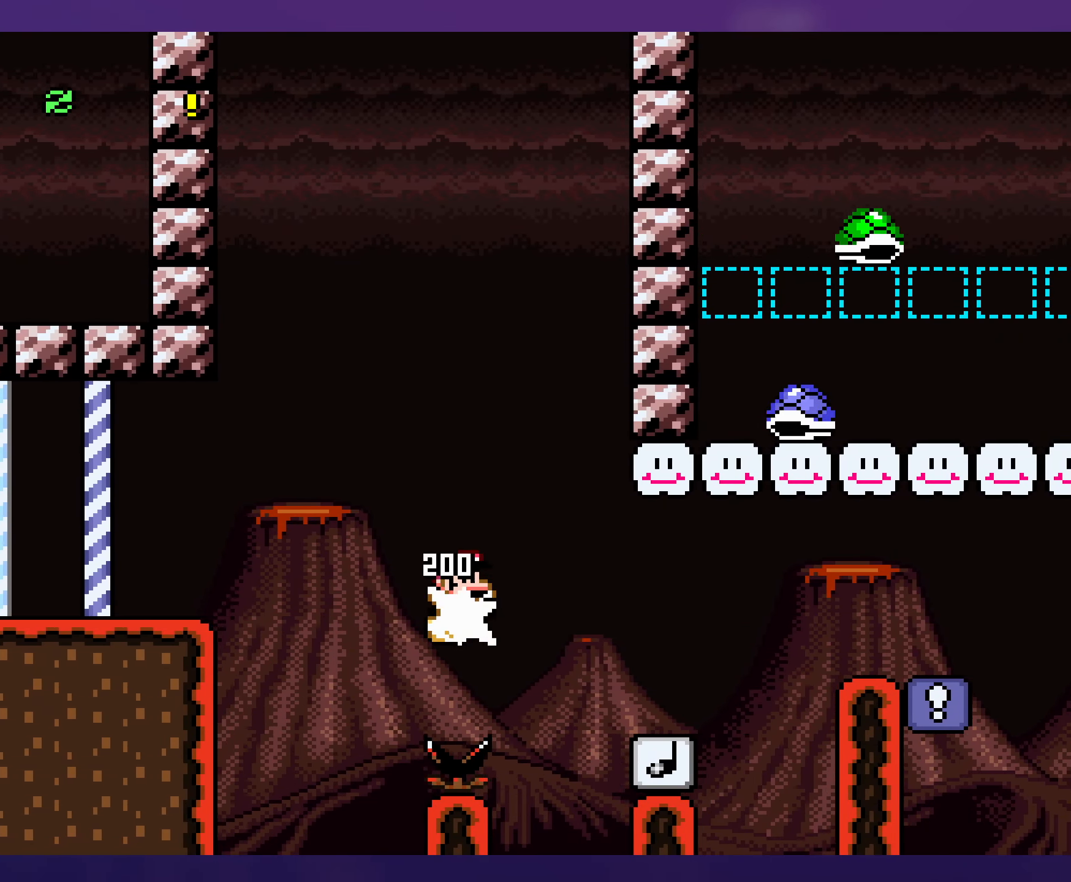
{"buttons": ["Y", "DPAD_RIGHT"], "events": [[67, "B", "down"], [217, "B", "up"], [367, "DPAD_RIGHT", "up"], [383, "DPAD_LEFT", "down"], [433, "DPAD_LEFT", "up"], [433, "DPAD_UP", "down"], [450, "DPAD_RIGHT", "down"], [450, "DPAD_UP", "up"]]}
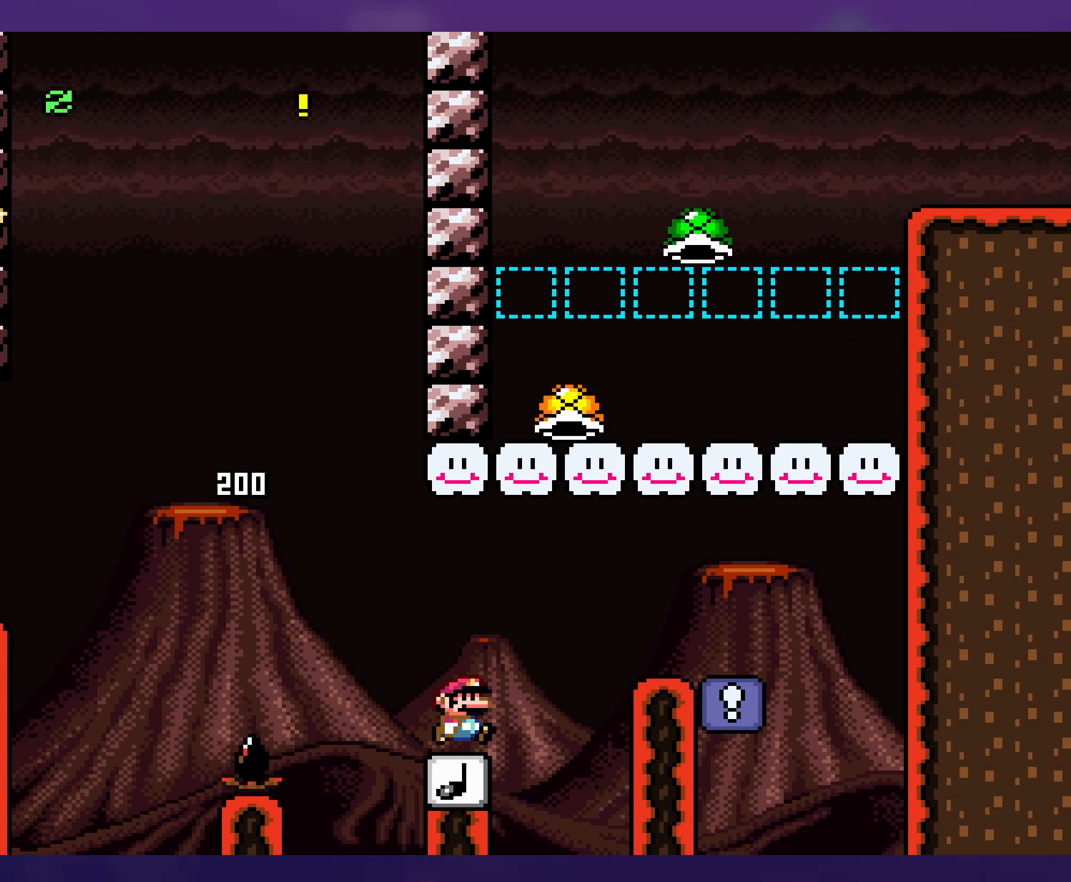
{"buttons": ["Y", "DPAD_LEFT"], "events": [[433, "DPAD_RIGHT", "up"], [467, "DPAD_LEFT", "down"]]}
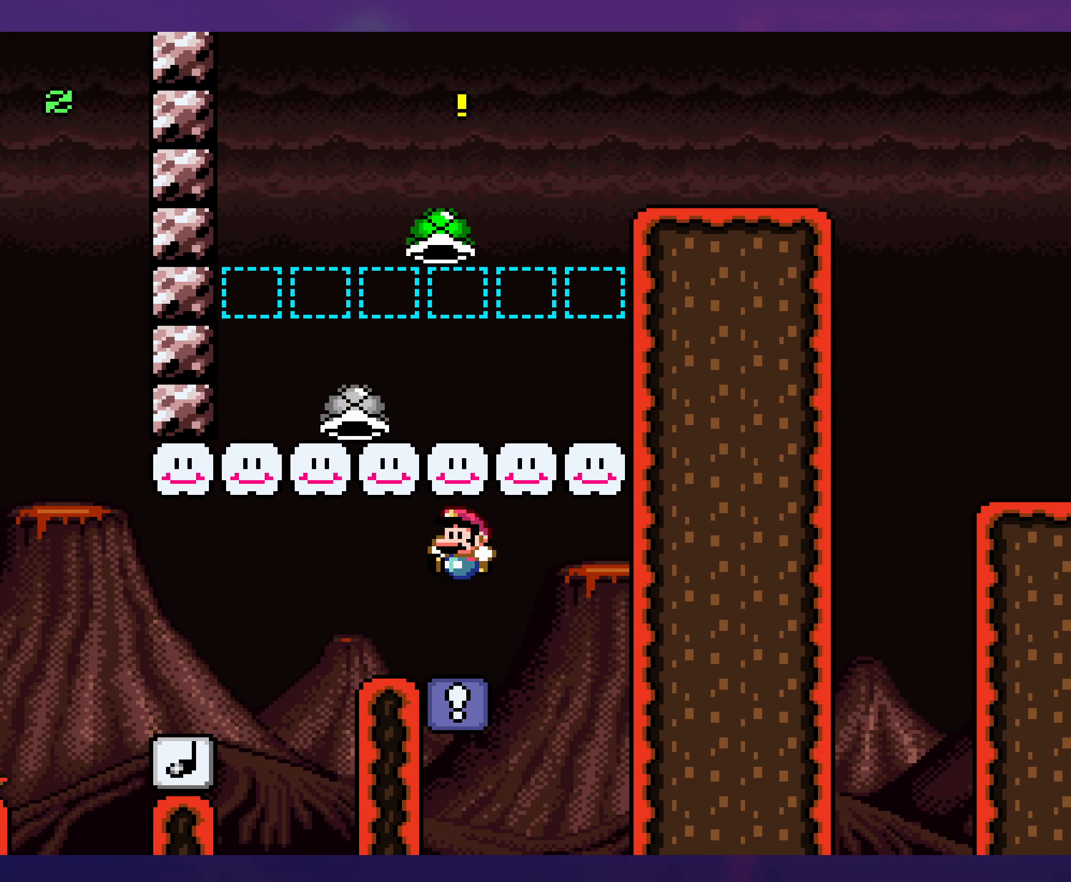
{"buttons": ["Y", "DPAD_RIGHT"], "events": [[334, "DPAD_LEFT", "up"], [467, "DPAD_RIGHT", "down"]]}
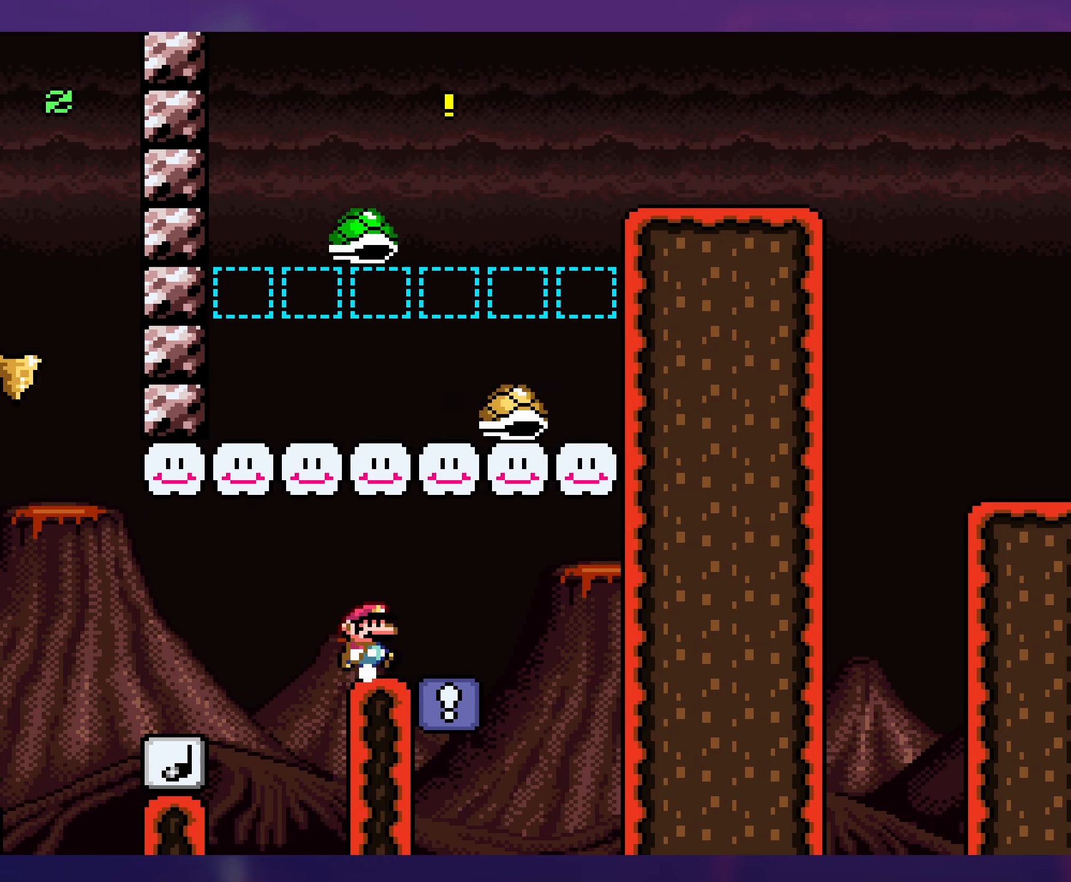
{"buttons": ["B", "Y", "DPAD_RIGHT"], "events": [[317, "B", "down"]]}
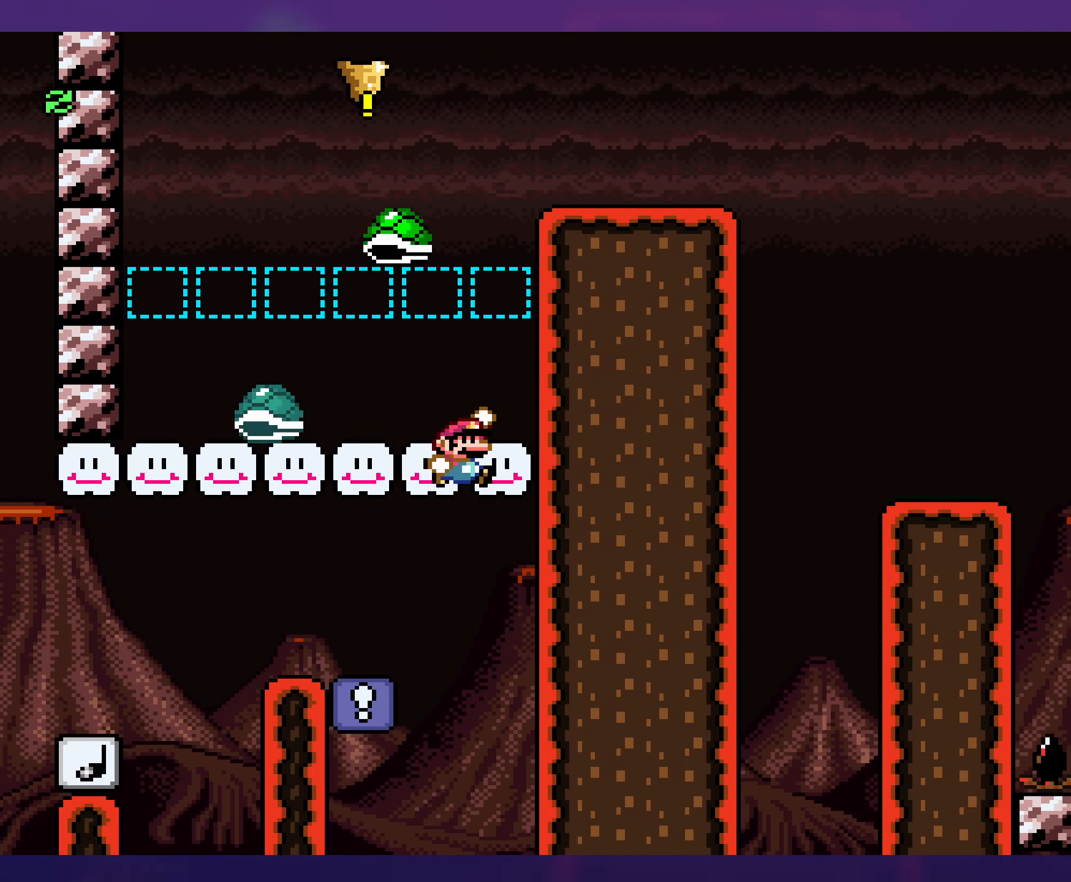
{"buttons": ["B", "Y", "DPAD_RIGHT"], "events": [[34, "B", "up"], [350, "B", "down"]]}
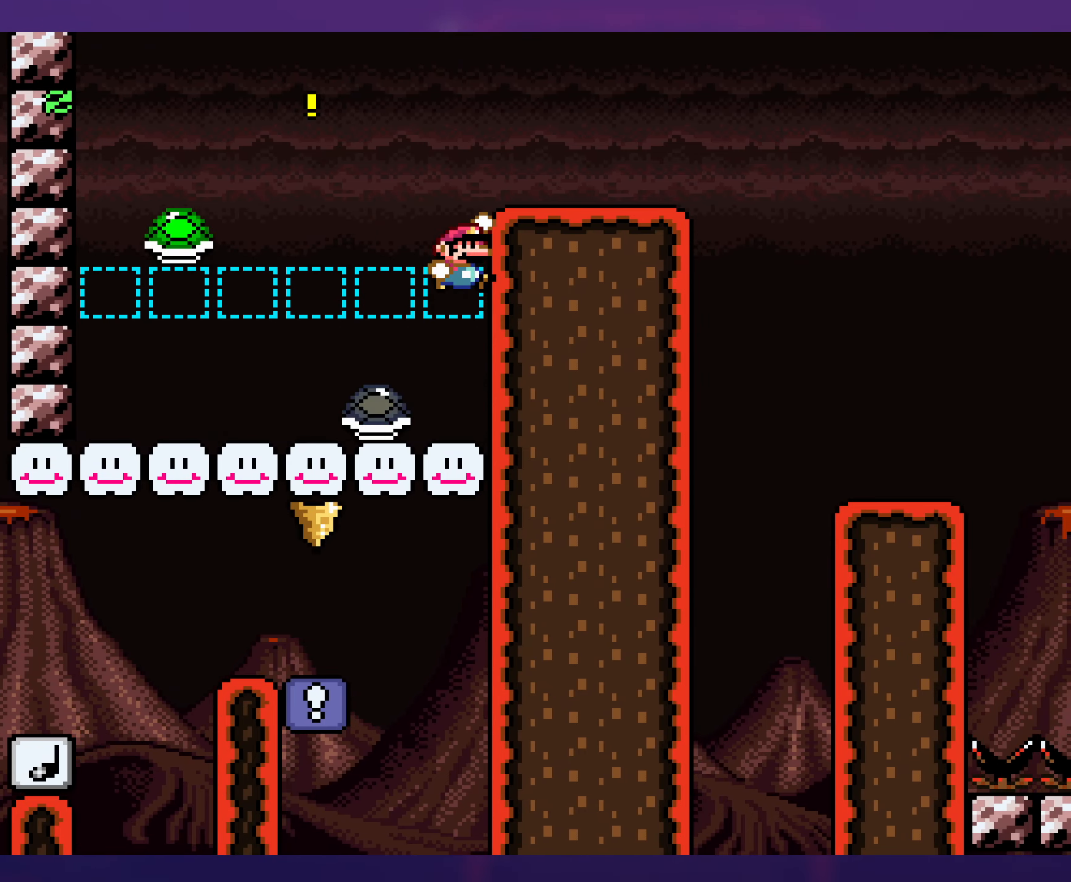
{"buttons": ["Y", "DPAD_RIGHT"], "events": [[400, "B", "up"]]}
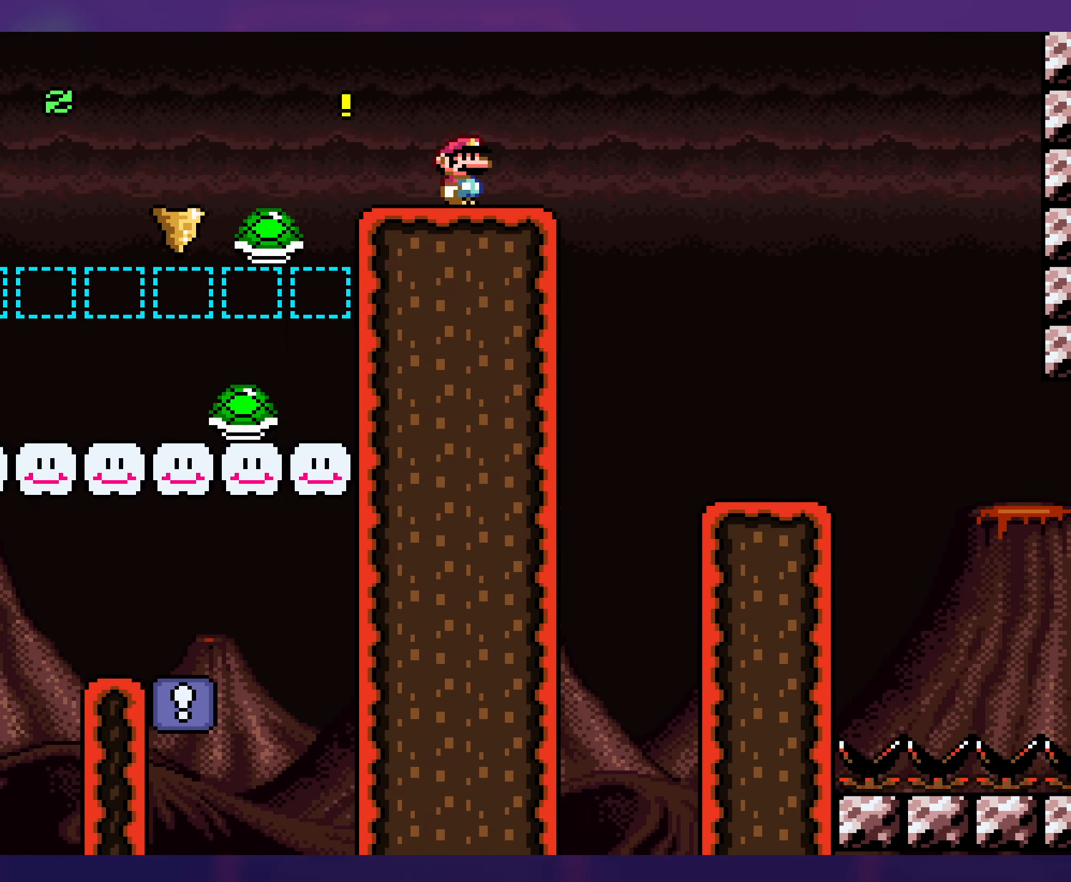
{"buttons": ["Y", "DPAD_UP", "DPAD_RIGHT"], "events": [[500, "DPAD_UP", "down"]]}
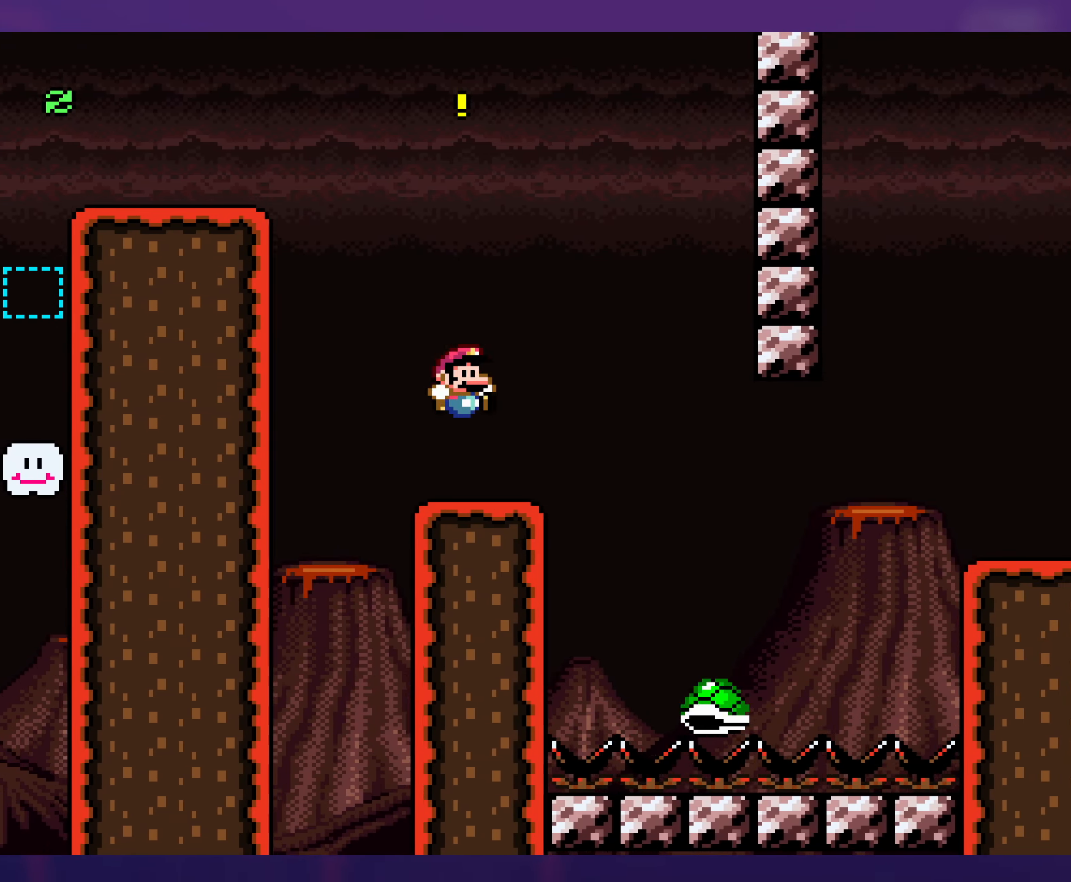
{"buttons": ["Y", "DPAD_RIGHT"], "events": [[17, "DPAD_RIGHT", "up"], [17, "DPAD_UP", "up"], [34, "DPAD_LEFT", "down"], [150, "DPAD_LEFT", "up"], [267, "DPAD_RIGHT", "down"], [284, "B", "down"], [367, "B", "up"]]}
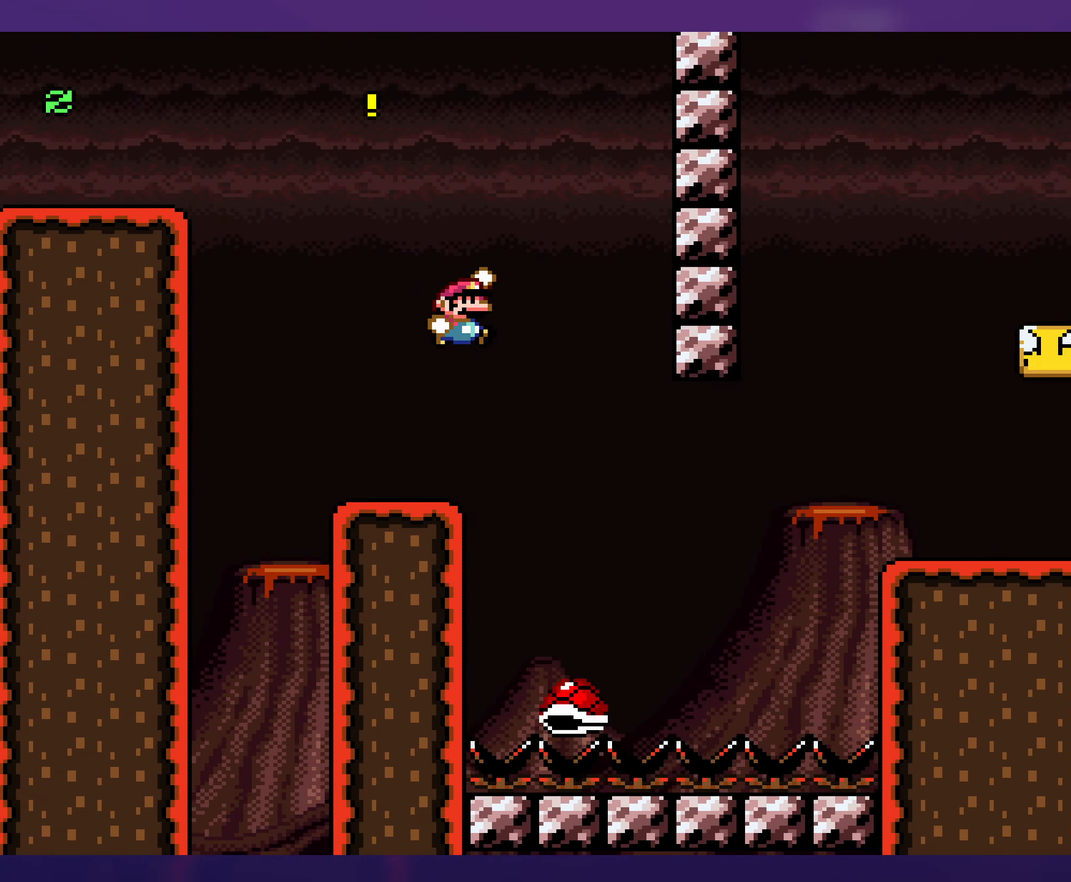
{"buttons": ["B", "Y", "DPAD_LEFT"], "events": [[67, "B", "down"], [267, "DPAD_RIGHT", "up"], [284, "DPAD_LEFT", "down"]]}
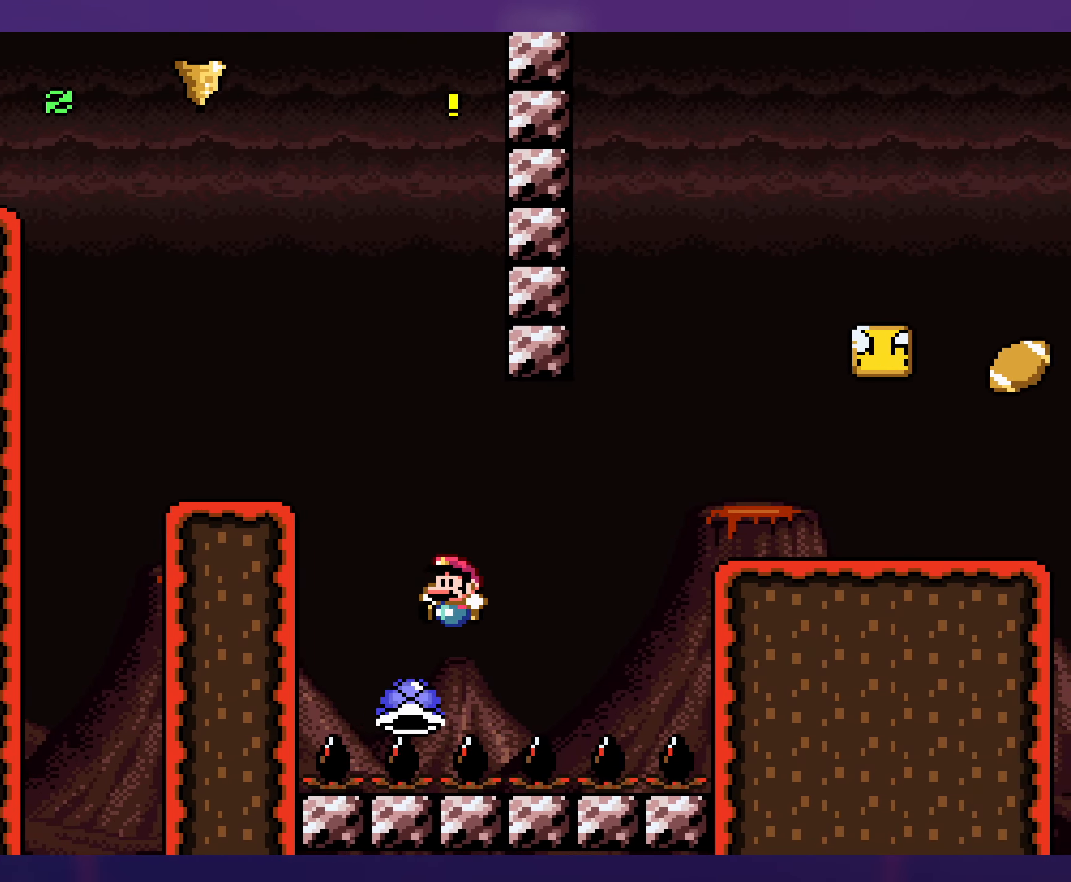
{"buttons": ["Y", "DPAD_RIGHT"], "events": [[34, "DPAD_LEFT", "up"], [34, "DPAD_UP", "down"], [67, "DPAD_RIGHT", "down"], [67, "DPAD_UP", "up"], [184, "B", "up"], [300, "B", "down"], [500, "B", "up"]]}
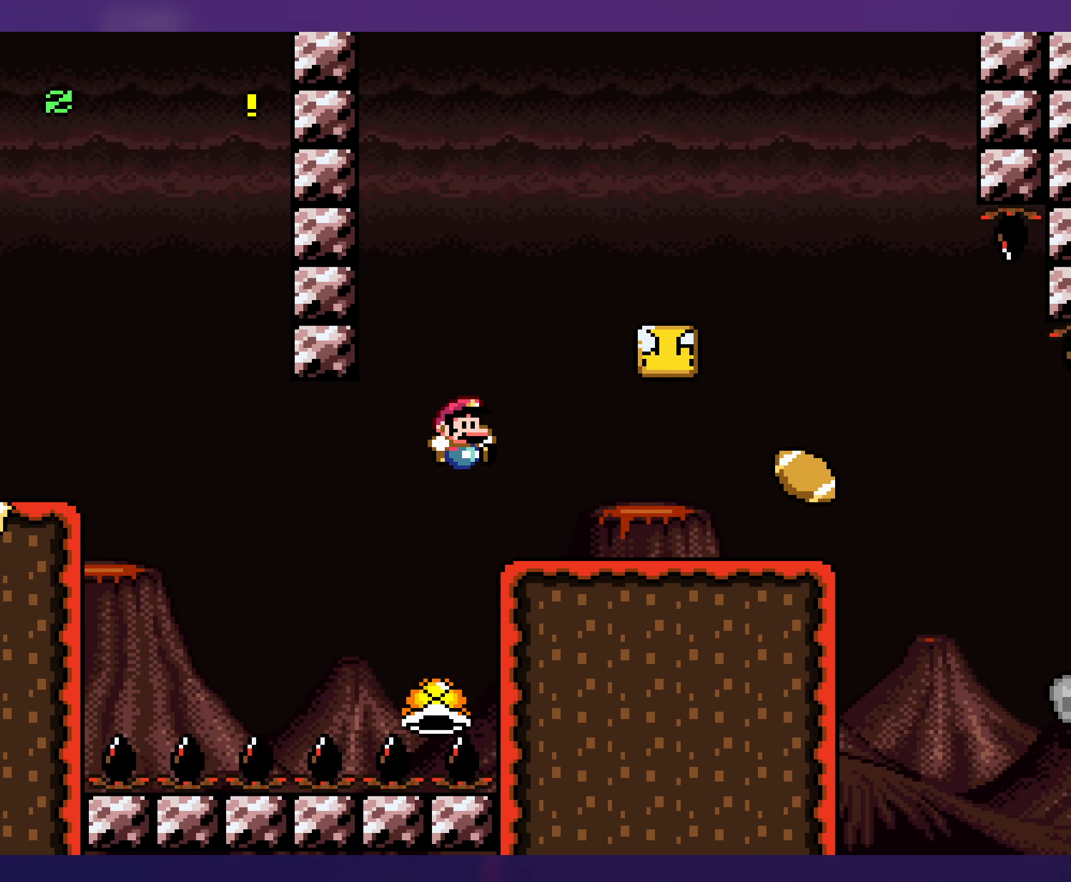
{"buttons": ["Y"], "events": [[267, "B", "down"], [300, "DPAD_RIGHT", "up"], [317, "DPAD_LEFT", "down"], [450, "B", "up"], [484, "DPAD_LEFT", "up"]]}
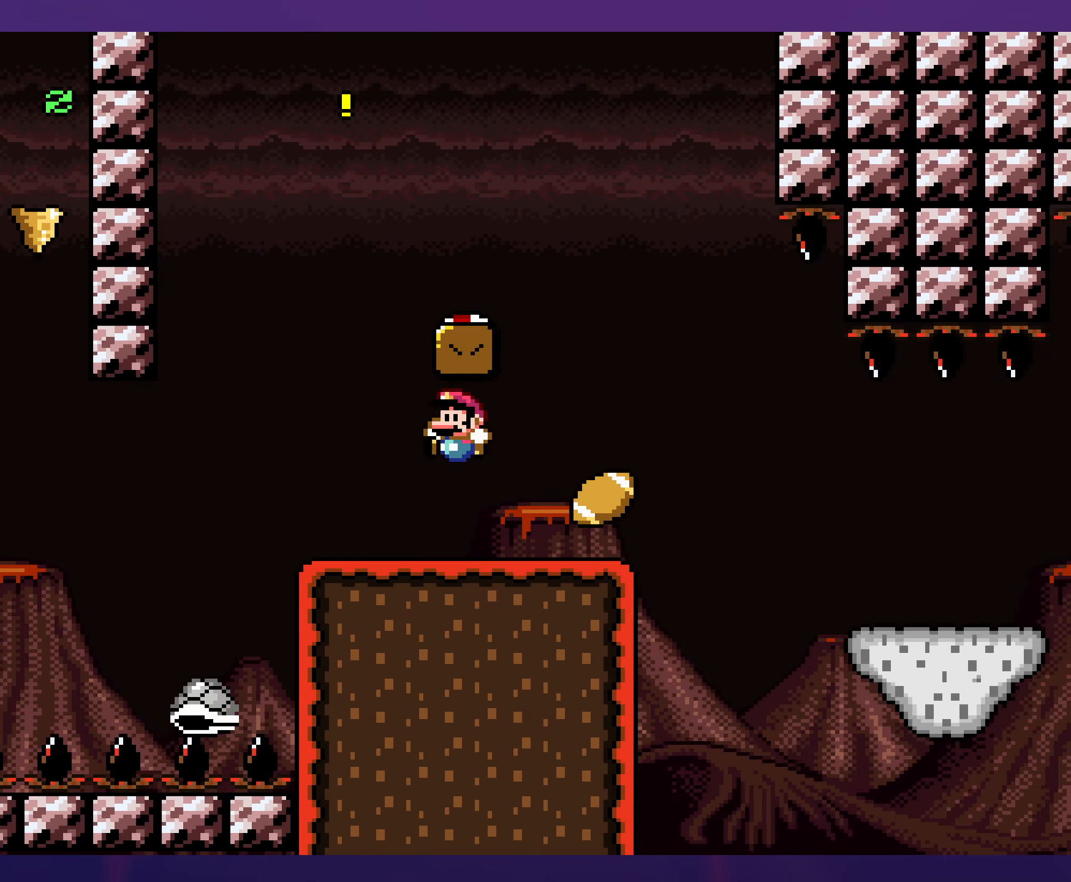
{"buttons": ["Y", "DPAD_RIGHT"], "events": [[367, "DPAD_RIGHT", "down"]]}
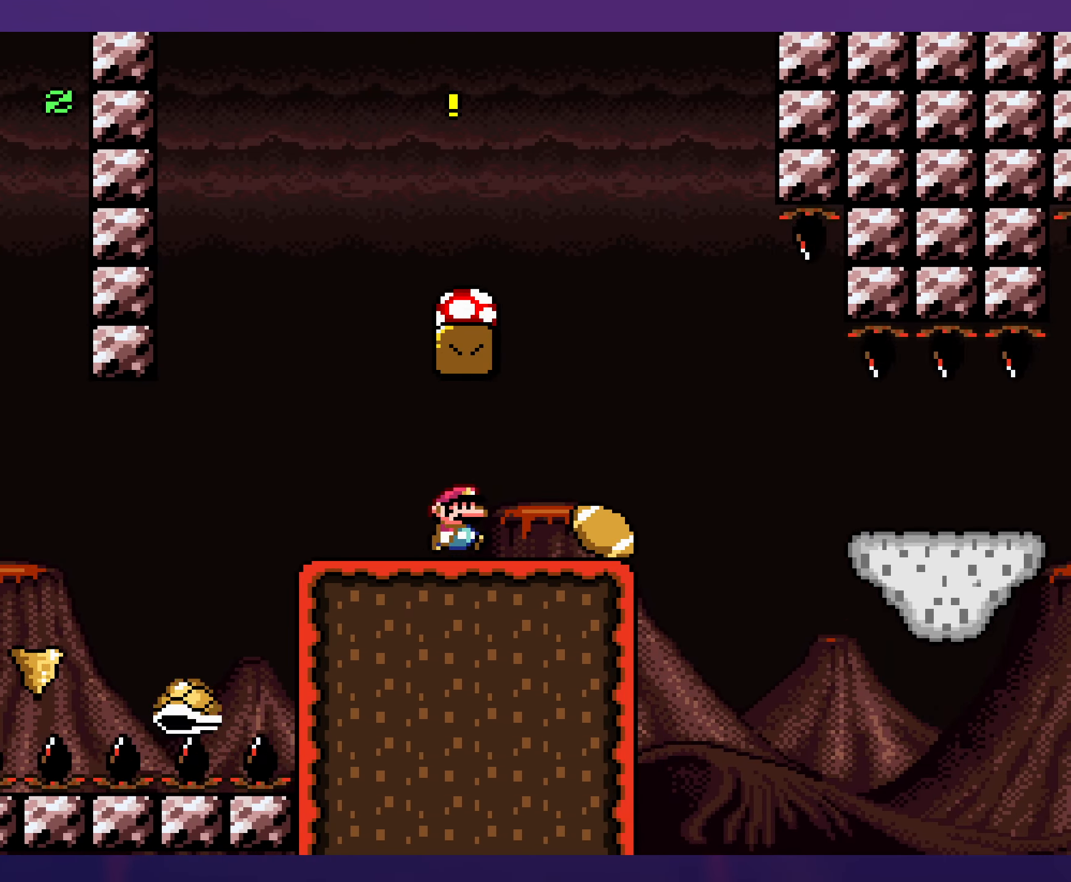
{"buttons": ["B", "Y"], "events": [[117, "B", "down"], [150, "DPAD_RIGHT", "up"], [167, "DPAD_LEFT", "down"], [333, "DPAD_LEFT", "up"]]}
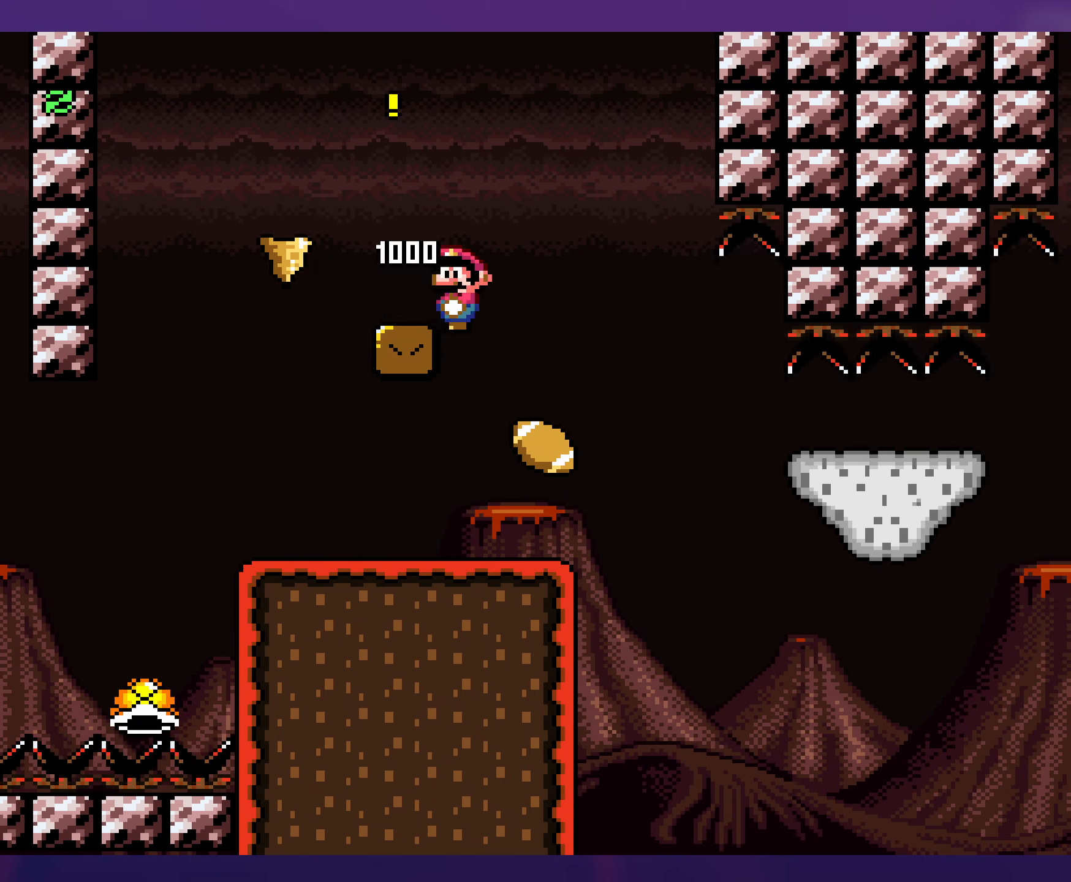
{"buttons": ["B", "Y", "DPAD_RIGHT"], "events": [[16, "DPAD_RIGHT", "down"]]}
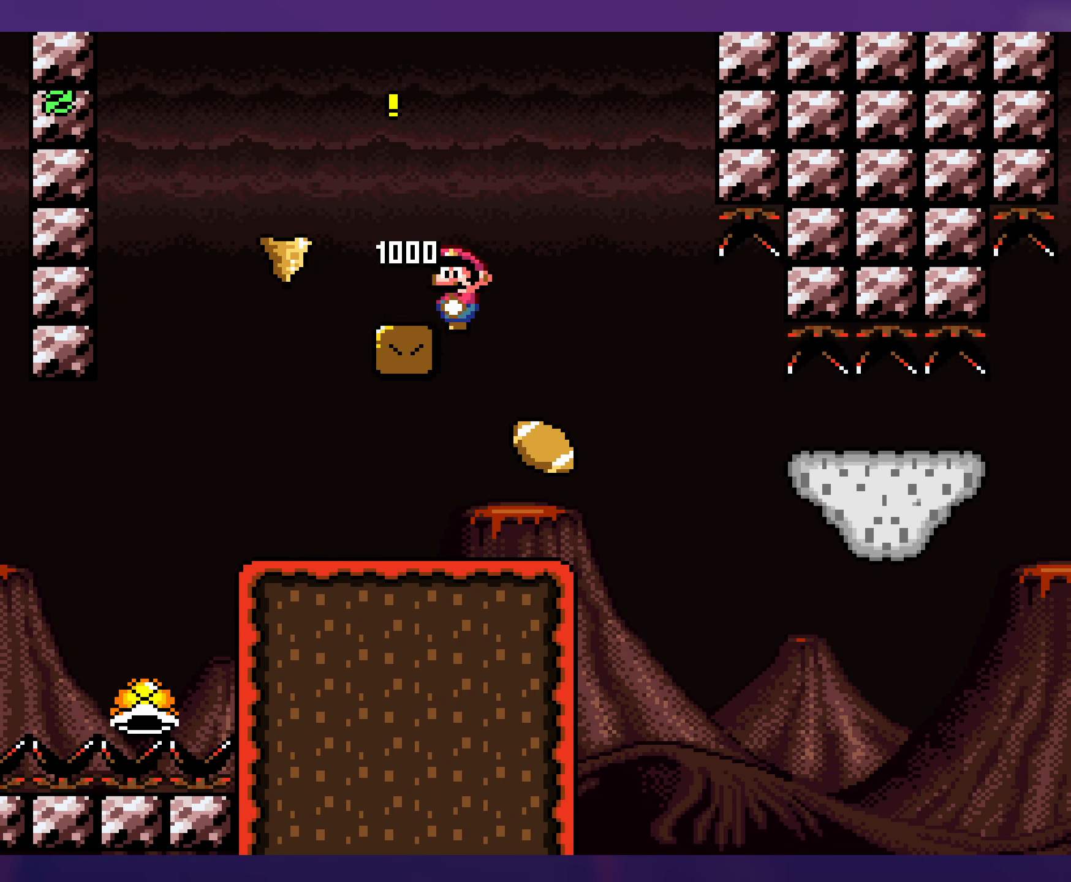
{"buttons": ["Y", "DPAD_LEFT"], "events": [[433, "B", "up"], [466, "DPAD_UP", "down"], [483, "DPAD_RIGHT", "up"], [500, "DPAD_LEFT", "down"], [500, "DPAD_UP", "up"]]}
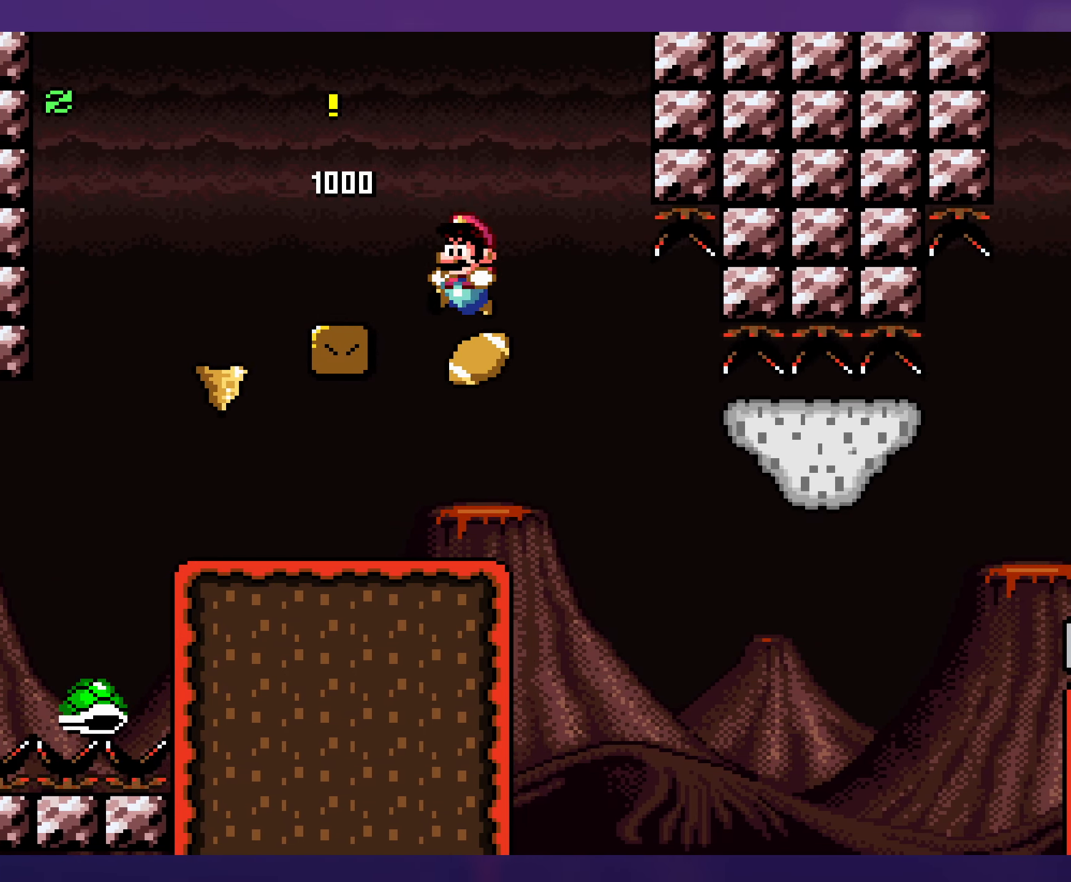
{"buttons": ["Y"], "events": [[183, "DPAD_LEFT", "up"]]}
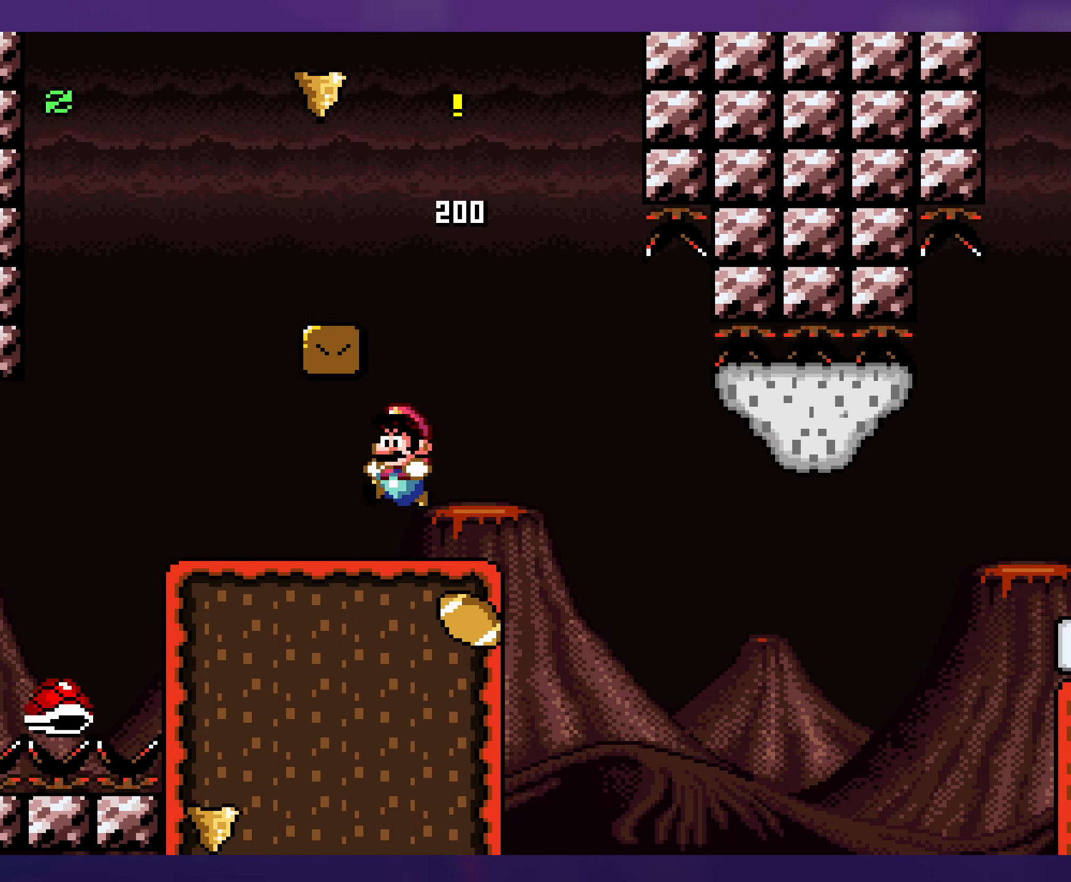
{"buttons": ["Y", "DPAD_RIGHT"], "events": [[216, "DPAD_RIGHT", "down"]]}
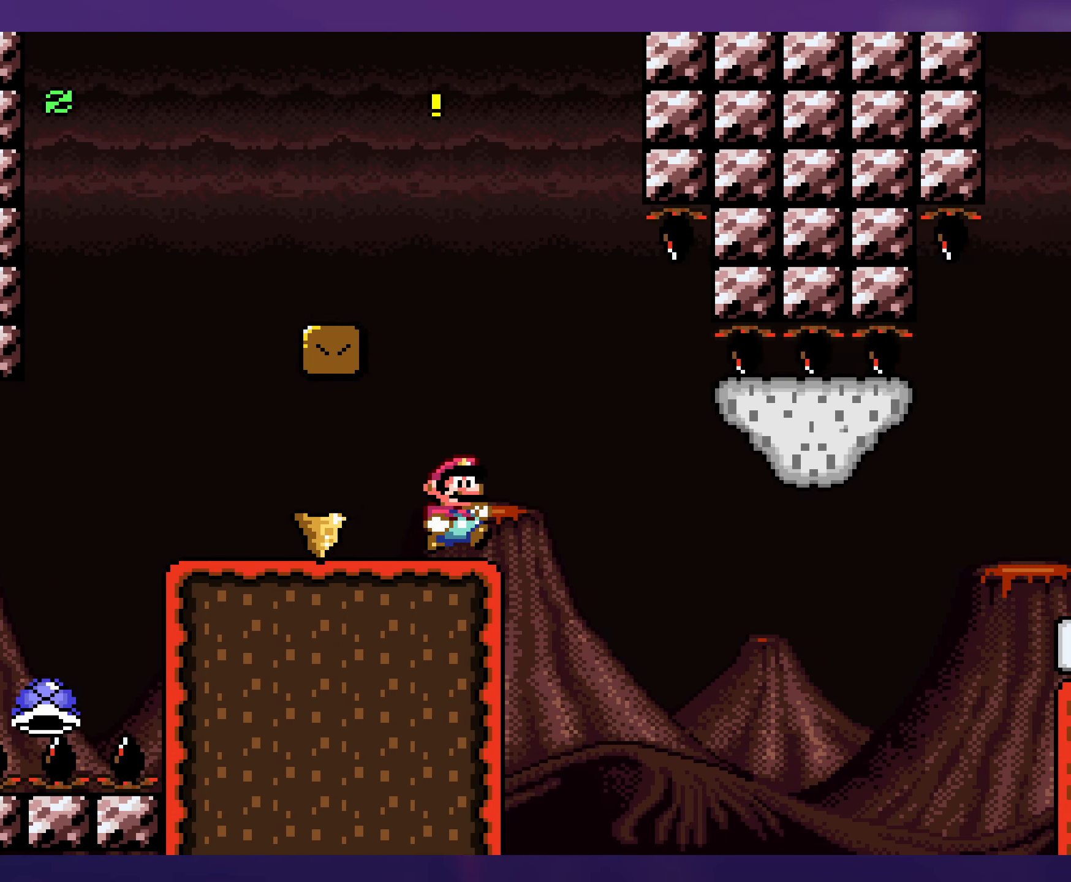
{"buttons": ["B", "Y"], "events": [[83, "B", "down"], [83, "DPAD_DOWN", "down"], [150, "DPAD_RIGHT", "up"], [216, "DPAD_LEFT", "down"], [250, "DPAD_DOWN", "up"], [366, "DPAD_LEFT", "up"]]}
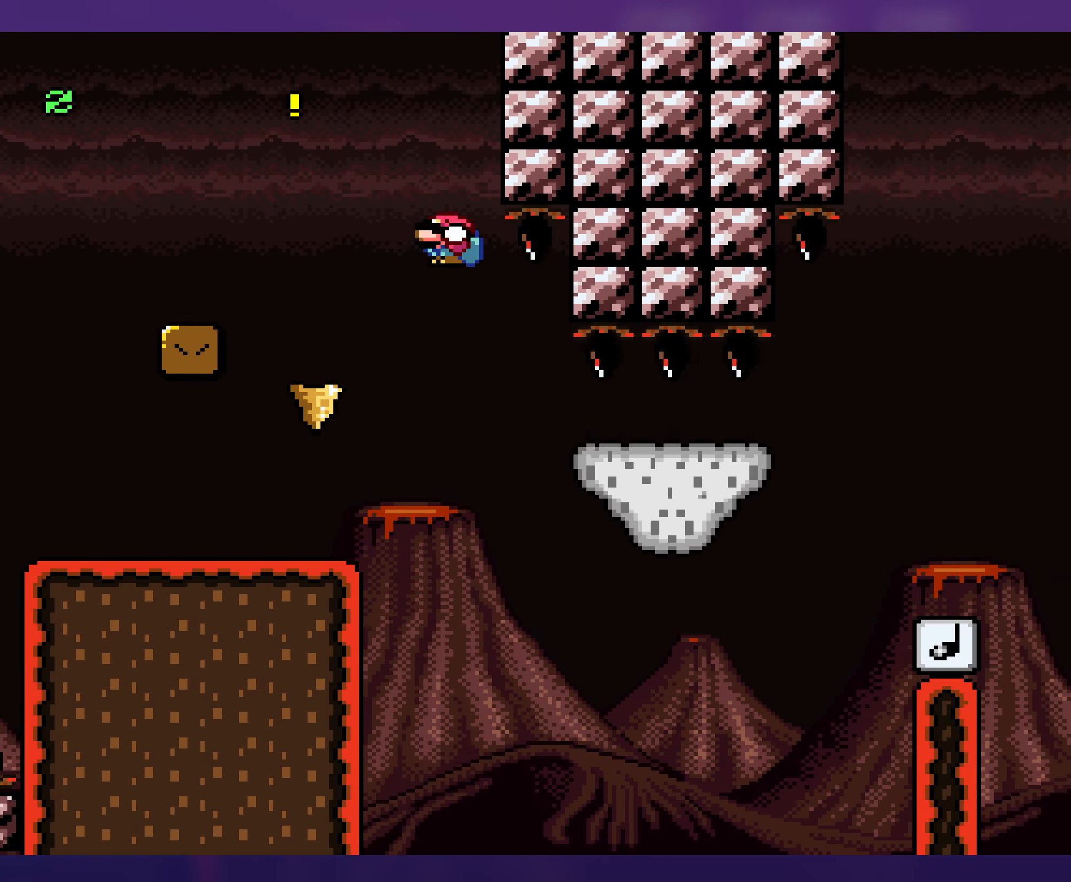
{"buttons": ["Y", "DPAD_RIGHT"], "events": [[100, "DPAD_RIGHT", "down"], [300, "DPAD_RIGHT", "up"], [350, "B", "up"], [366, "DPAD_RIGHT", "down"]]}
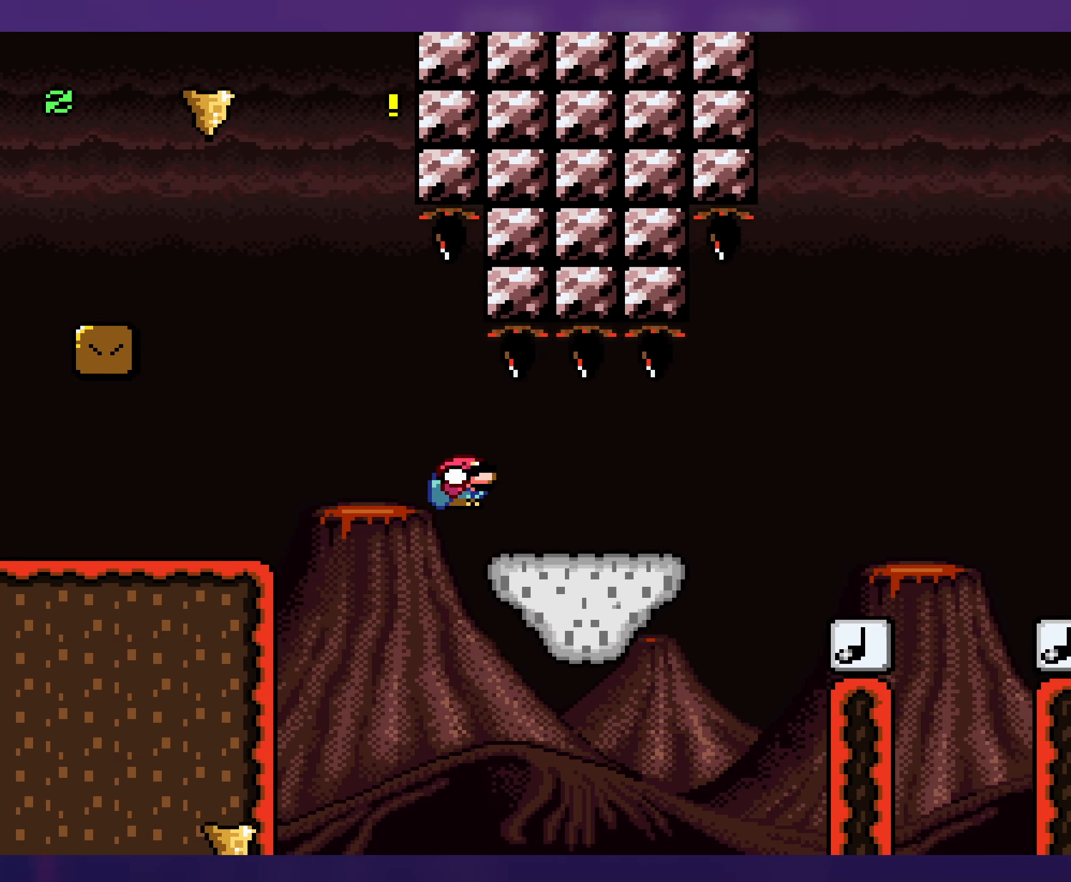
{"buttons": ["Y"], "events": [[266, "DPAD_DOWN", "down"], [316, "B", "down"], [416, "B", "up"], [433, "DPAD_DOWN", "up"], [500, "DPAD_RIGHT", "up"]]}
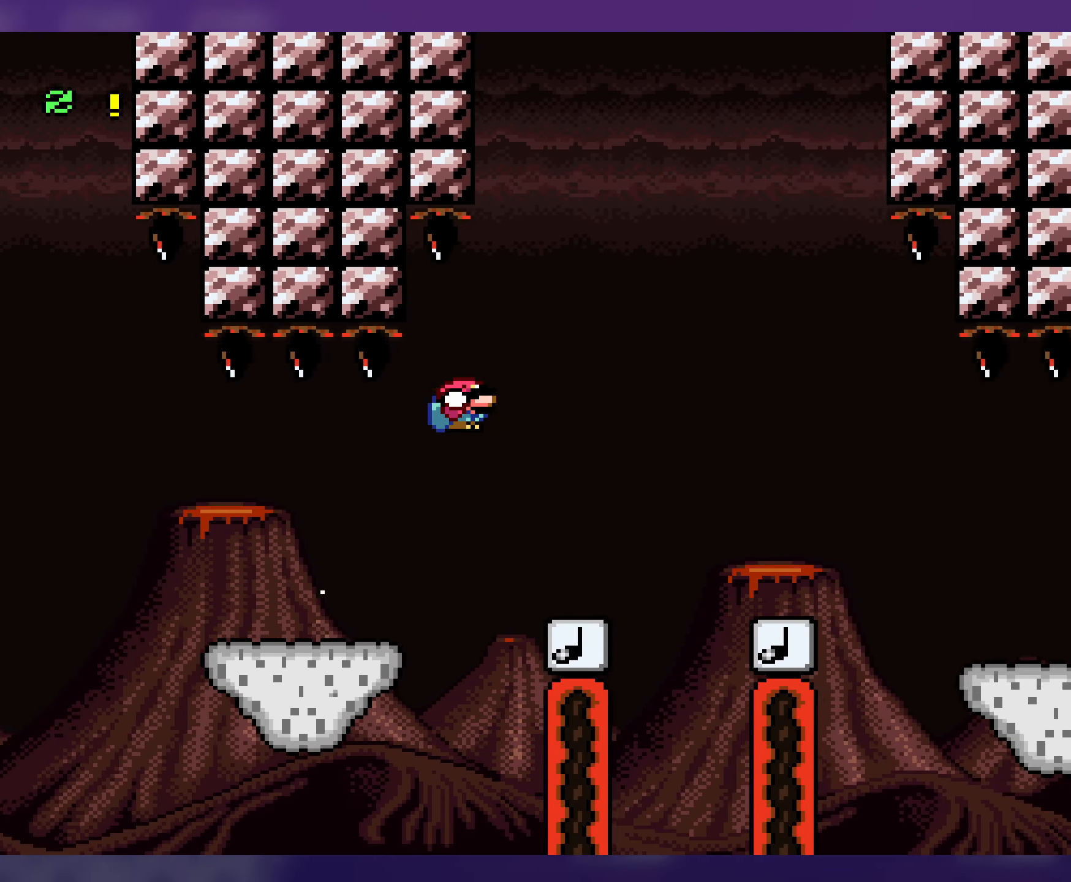
{"buttons": ["Y", "DPAD_DOWN"], "events": [[166, "DPAD_UP", "down"], [183, "DPAD_UP", "up"], [200, "DPAD_LEFT", "down"], [366, "DPAD_LEFT", "up"], [500, "DPAD_DOWN", "down"]]}